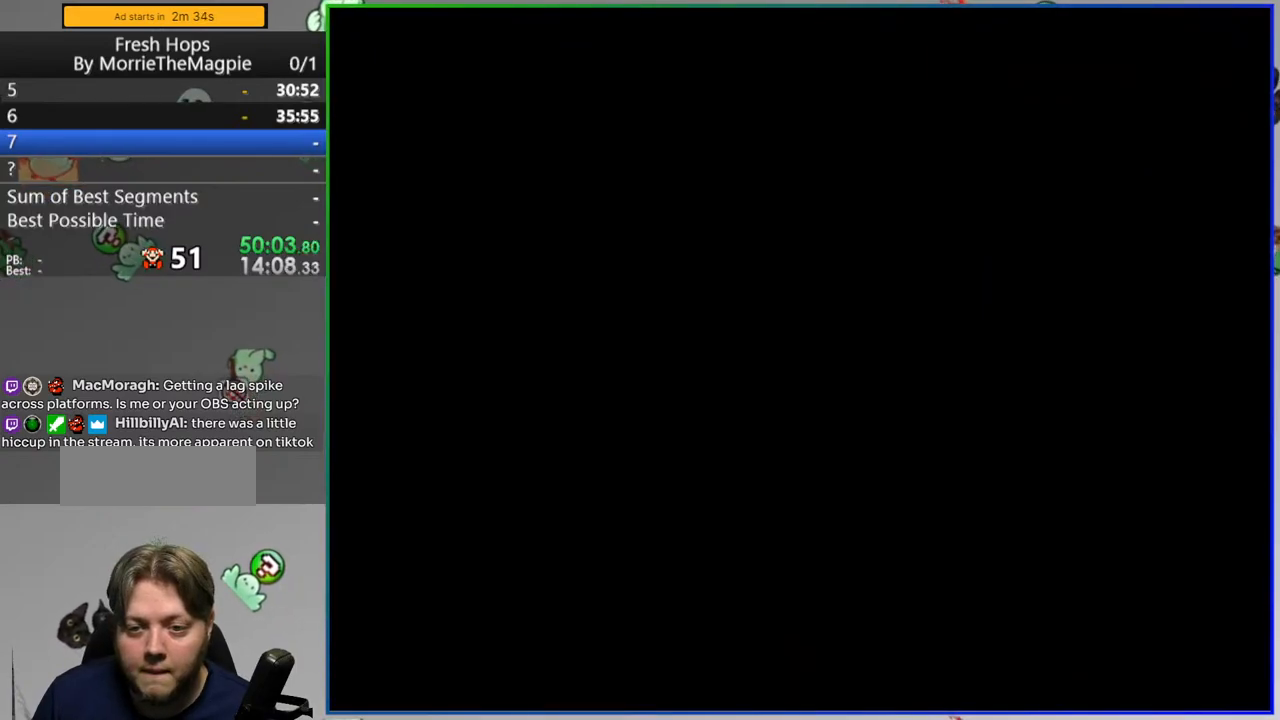
Gameplay with a controller (Nintendo layout); each line is a JSON object with the inputs held at the frame after it. "events" lists button and stick changes between this image and that frame as [ms after this image, input, new state], when the widget could be followed in between. Not read: L3 R3.
{"buttons": ["Y", "DPAD_RIGHT"], "events": []}
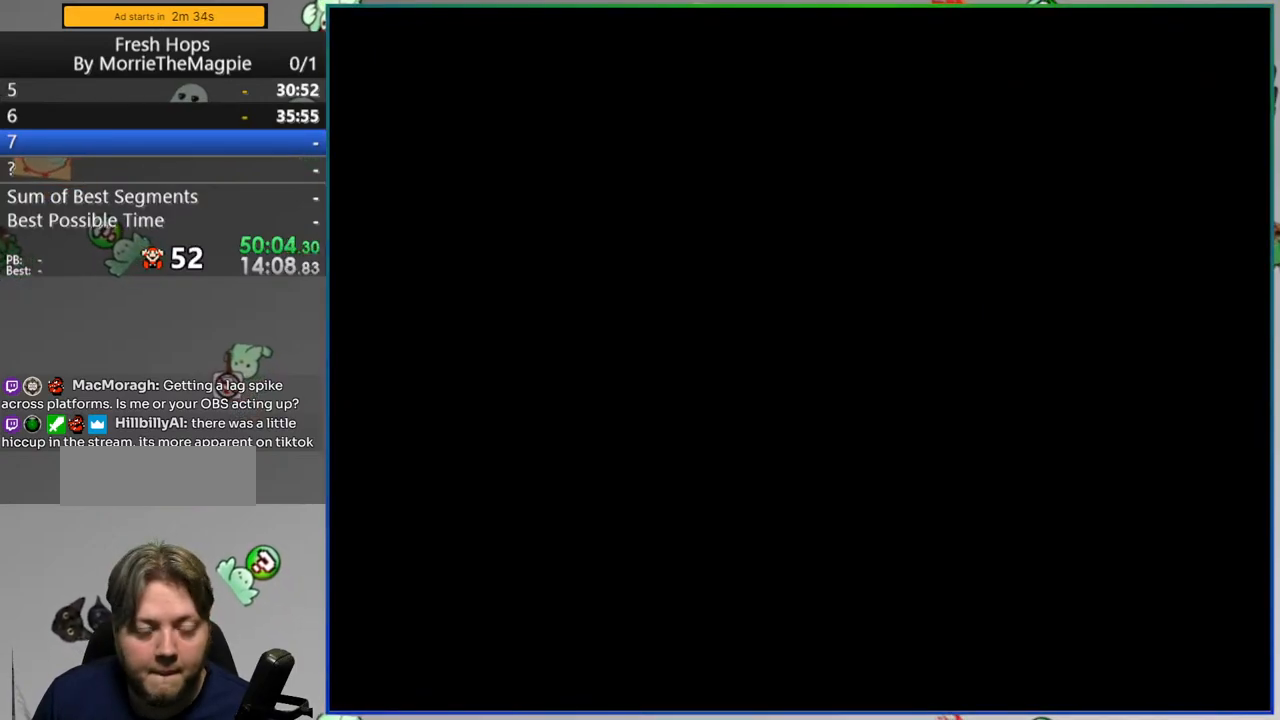
{"buttons": ["Y", "DPAD_RIGHT"], "events": []}
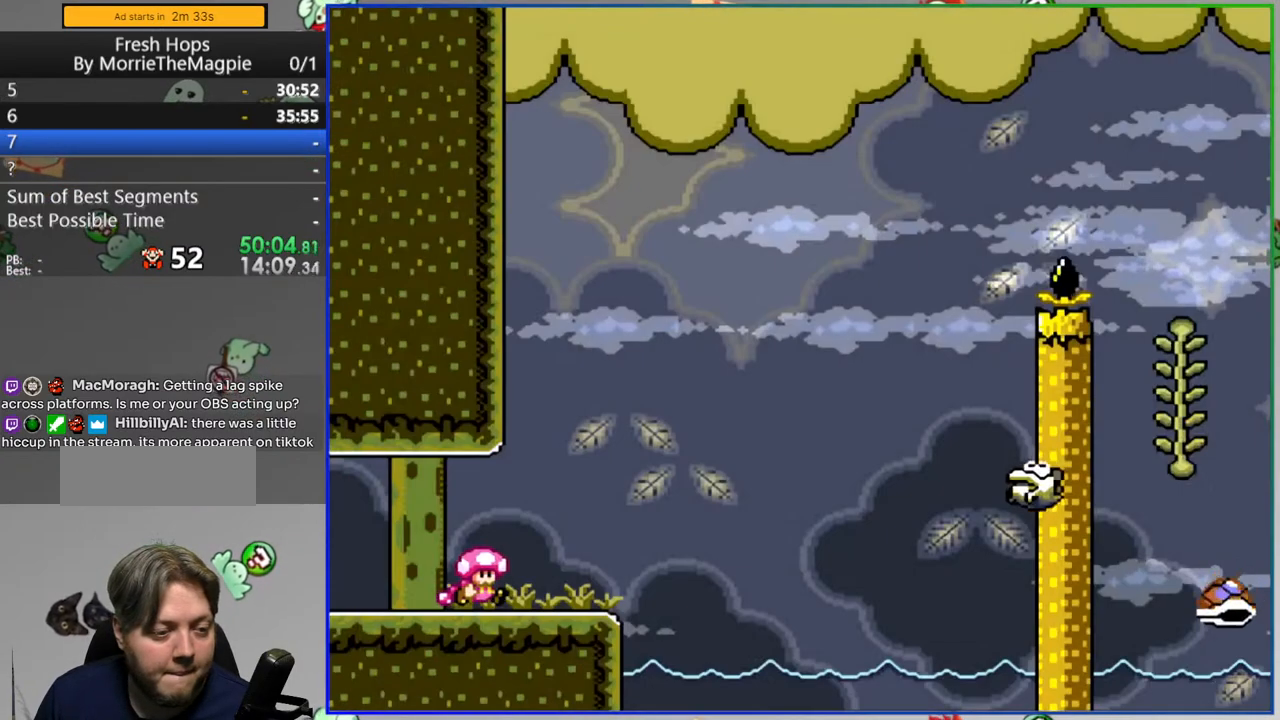
{"buttons": ["Y", "DPAD_RIGHT"], "events": [[83, "A", "down"], [433, "A", "up"]]}
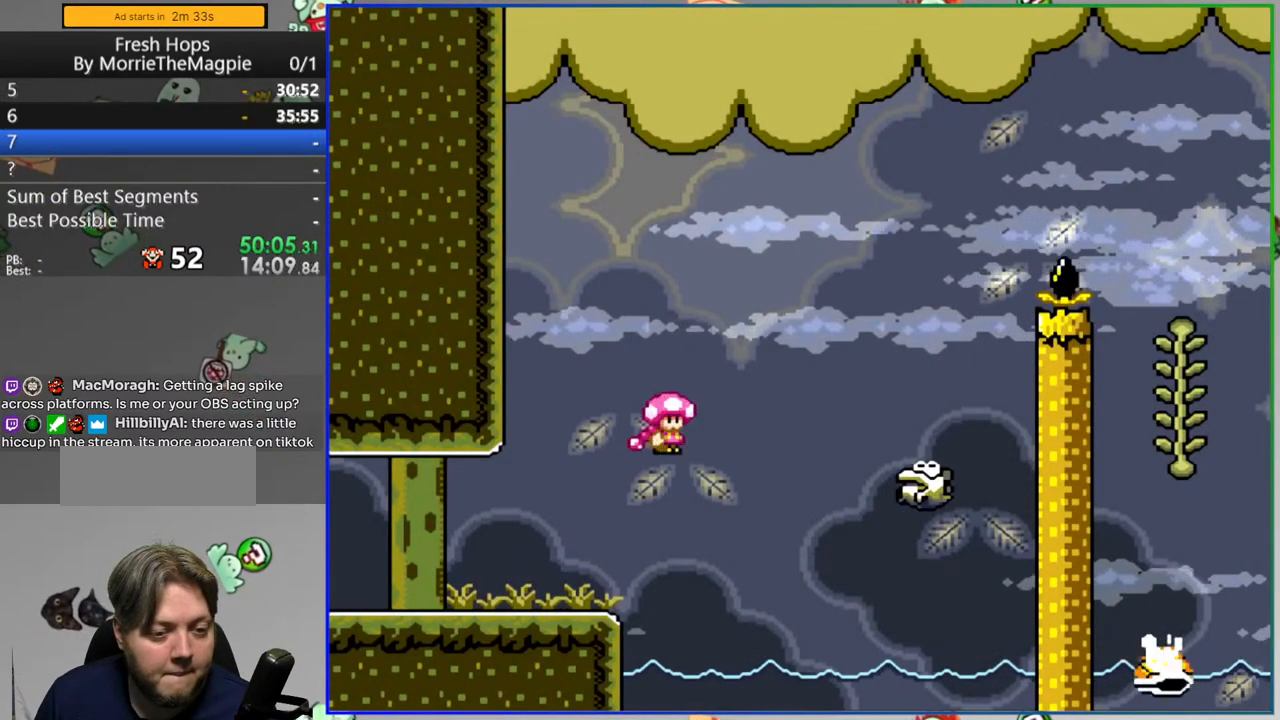
{"buttons": ["A", "Y", "DPAD_RIGHT"], "events": [[67, "DPAD_RIGHT", "up"], [100, "A", "down"], [133, "DPAD_LEFT", "down"], [167, "DPAD_LEFT", "up"], [183, "DPAD_RIGHT", "down"]]}
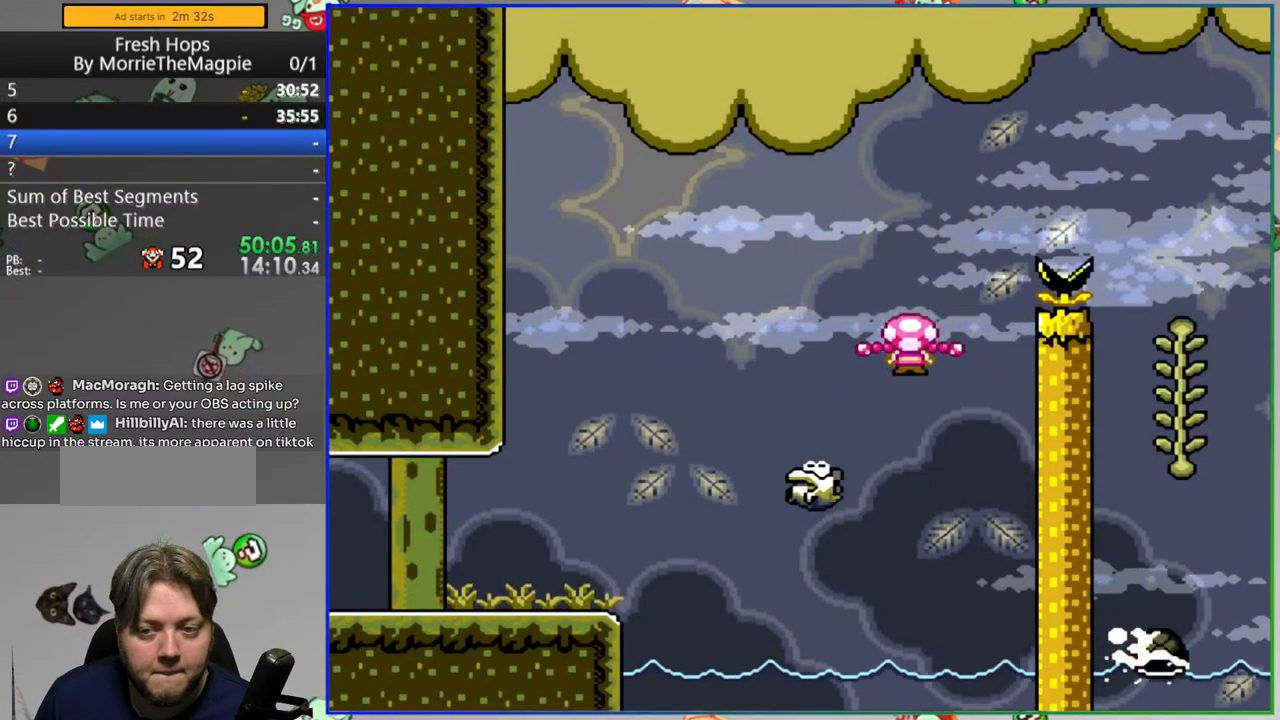
{"buttons": ["A", "Y"], "events": [[250, "DPAD_RIGHT", "up"], [300, "DPAD_LEFT", "down"], [500, "DPAD_LEFT", "up"]]}
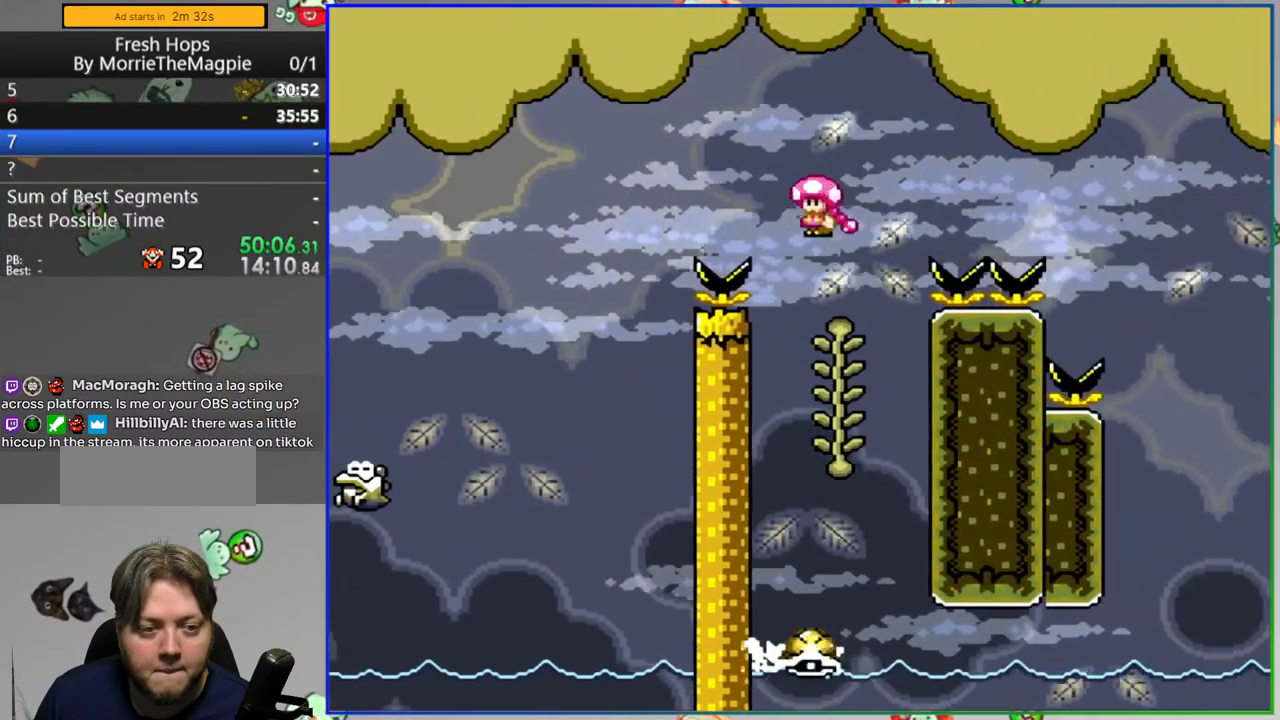
{"buttons": ["B", "Y", "DPAD_RIGHT"], "events": [[17, "DPAD_UP", "down"], [33, "A", "up"], [50, "DPAD_RIGHT", "down"], [117, "DPAD_UP", "up"], [133, "B", "down"]]}
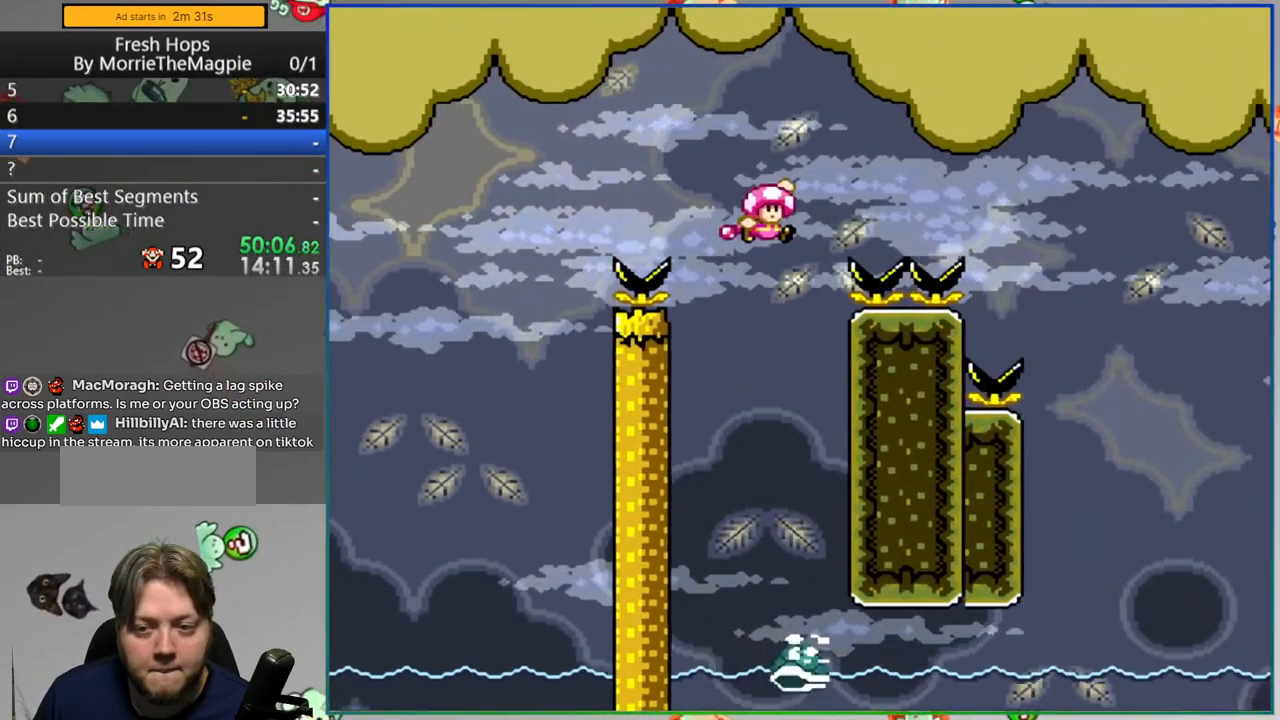
{"buttons": ["B", "Y"], "events": [[467, "DPAD_RIGHT", "up"]]}
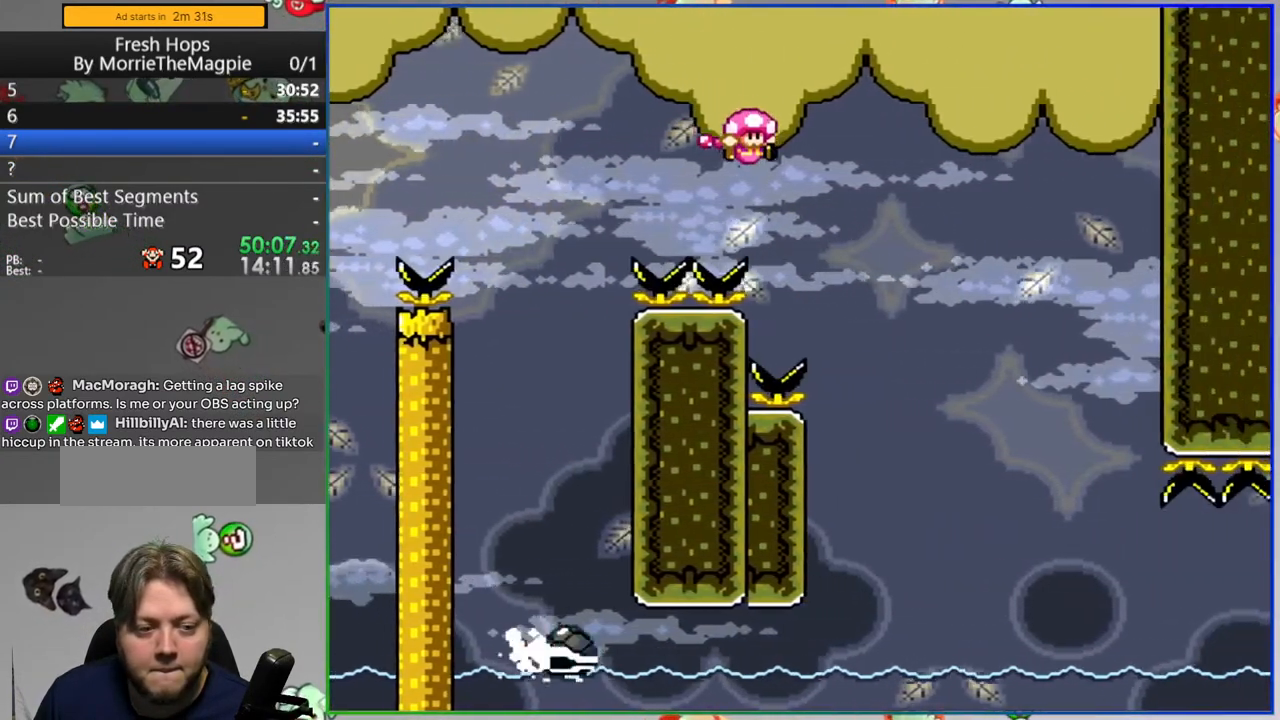
{"buttons": ["Y", "DPAD_RIGHT"], "events": [[50, "DPAD_LEFT", "down"], [200, "B", "up"], [317, "DPAD_LEFT", "up"], [433, "DPAD_RIGHT", "down"]]}
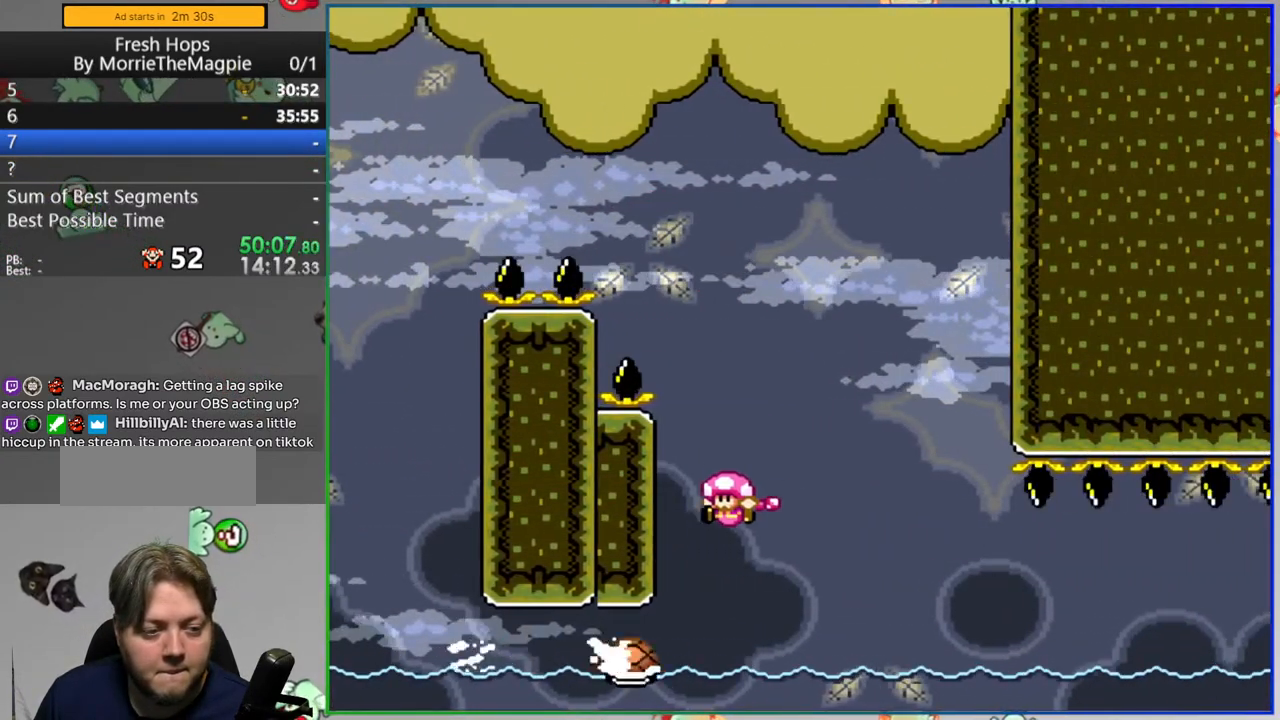
{"buttons": ["Y", "DPAD_RIGHT"], "events": [[50, "DPAD_RIGHT", "up"], [167, "DPAD_RIGHT", "down"]]}
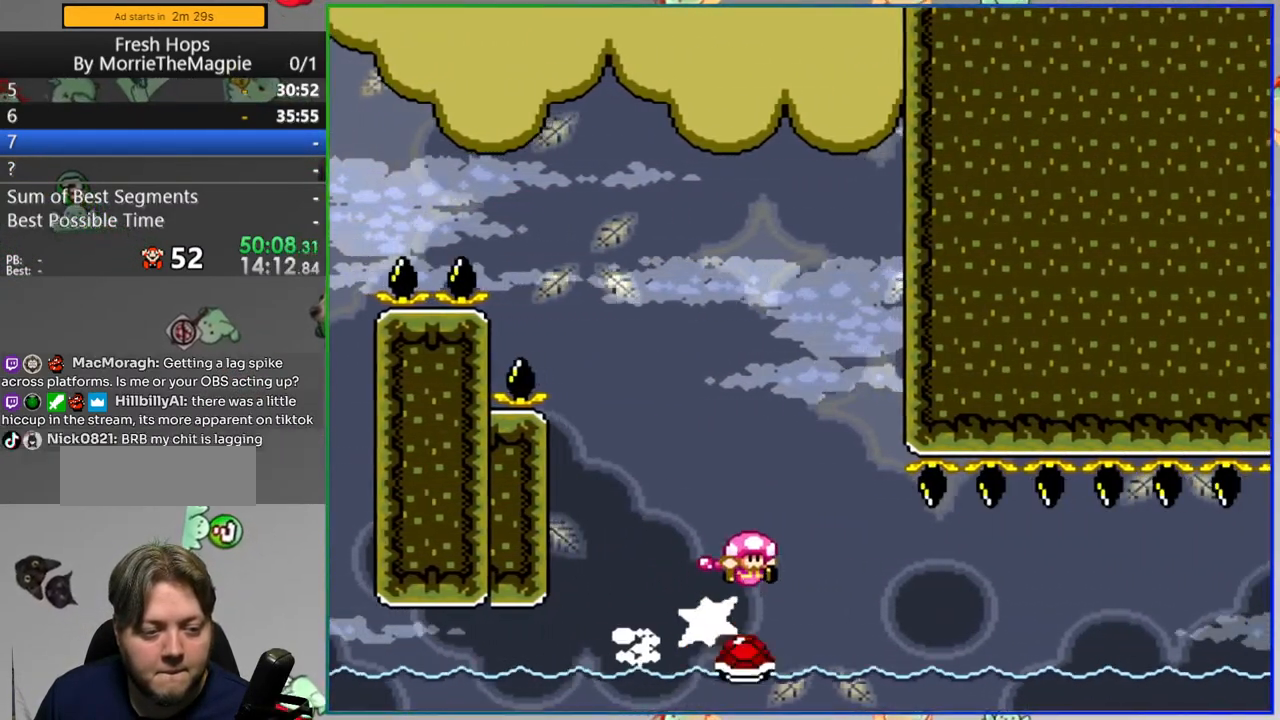
{"buttons": ["Y", "DPAD_RIGHT"], "events": [[317, "DPAD_RIGHT", "up"], [417, "DPAD_RIGHT", "down"]]}
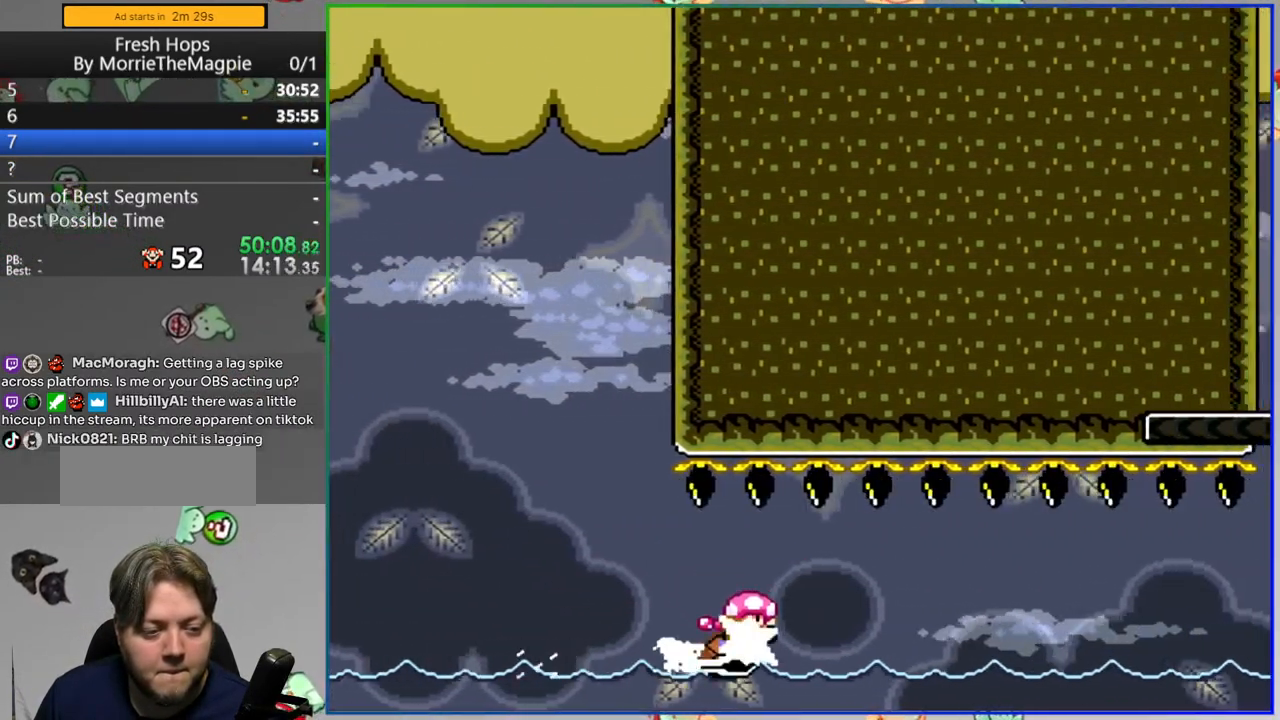
{"buttons": ["Y", "DPAD_RIGHT"], "events": []}
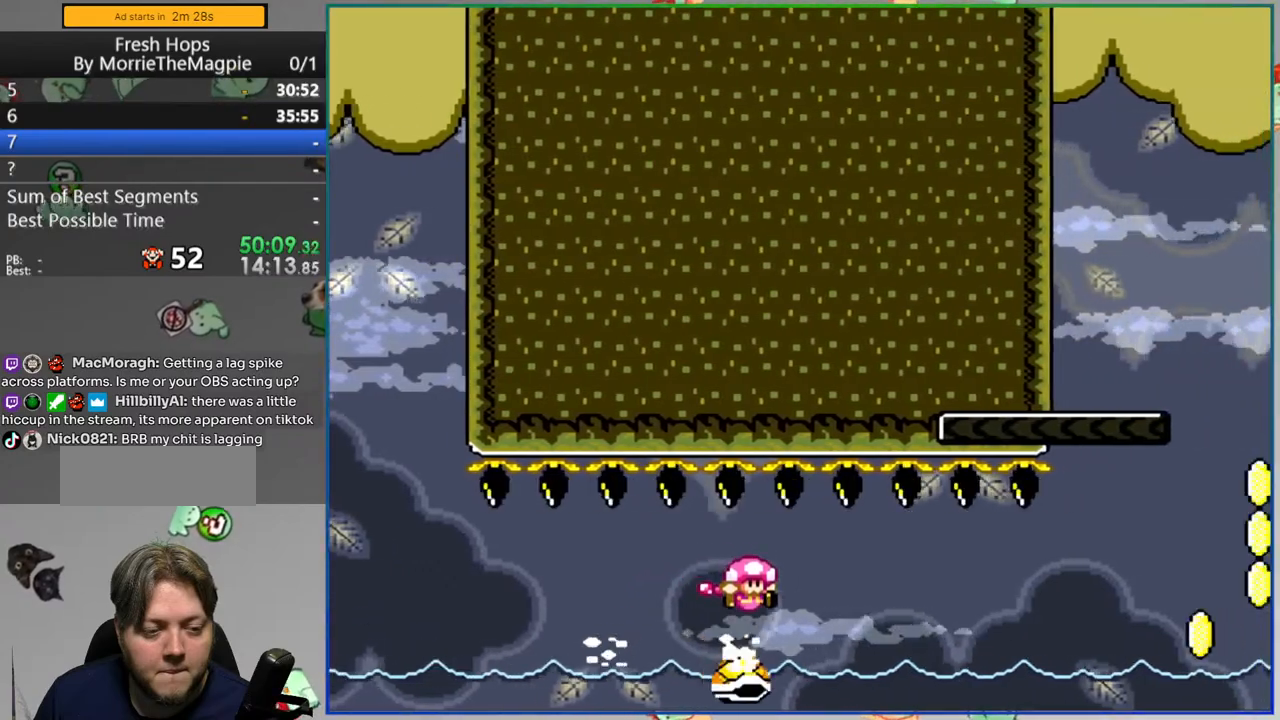
{"buttons": ["Y", "DPAD_RIGHT"], "events": []}
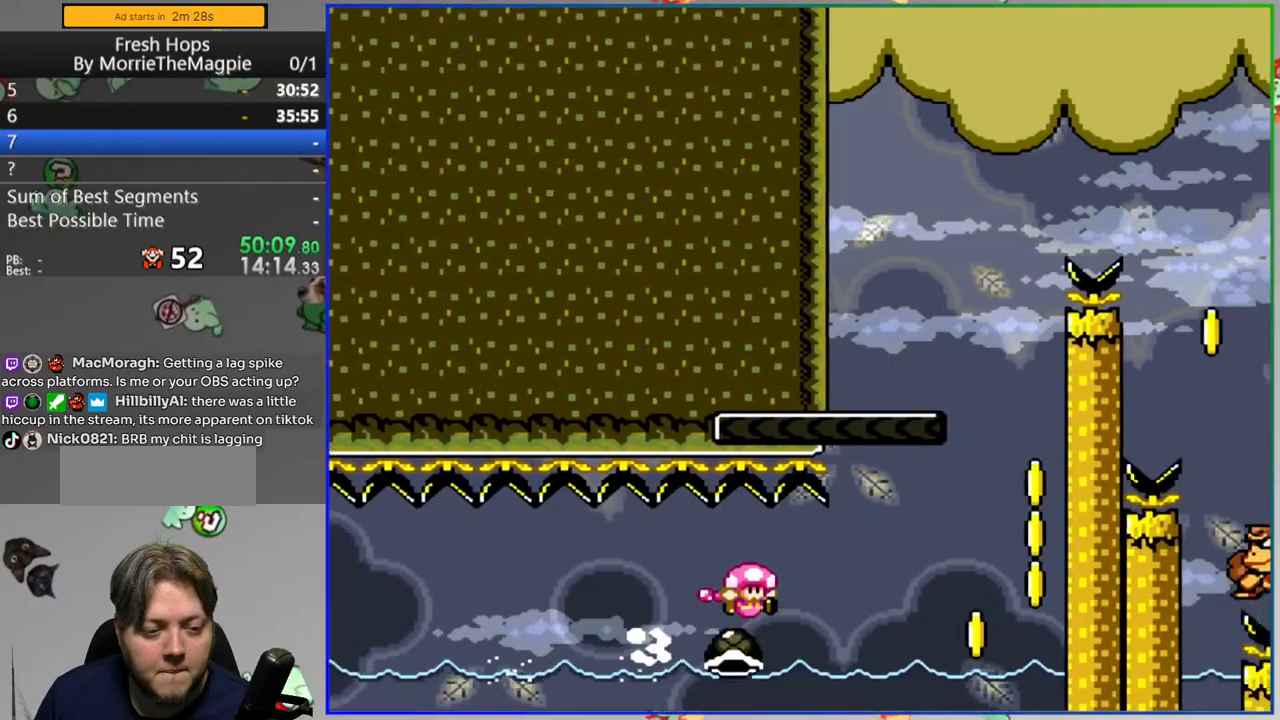
{"buttons": ["B", "Y", "DPAD_LEFT"], "events": [[133, "B", "down"], [217, "DPAD_RIGHT", "up"], [283, "DPAD_LEFT", "down"]]}
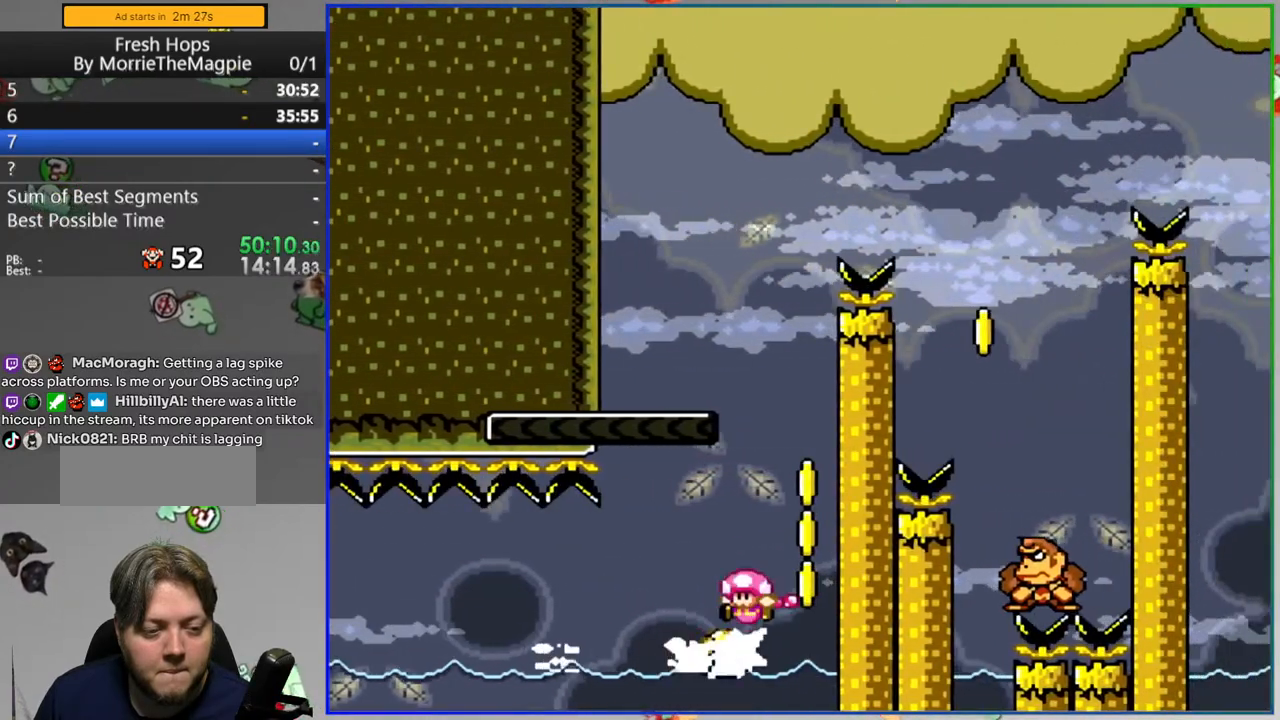
{"buttons": ["Y", "DPAD_RIGHT"], "events": [[250, "DPAD_LEFT", "up"], [283, "DPAD_RIGHT", "down"], [350, "B", "up"]]}
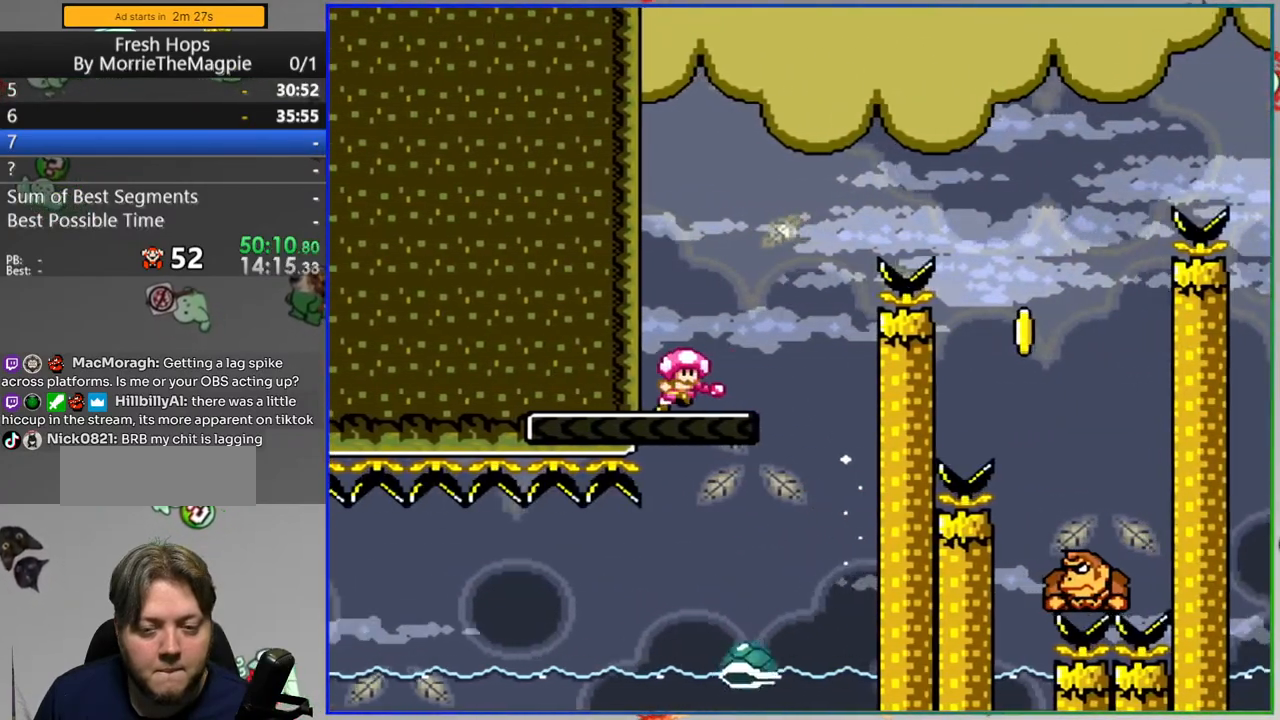
{"buttons": ["B", "Y", "DPAD_RIGHT"], "events": [[133, "B", "down"]]}
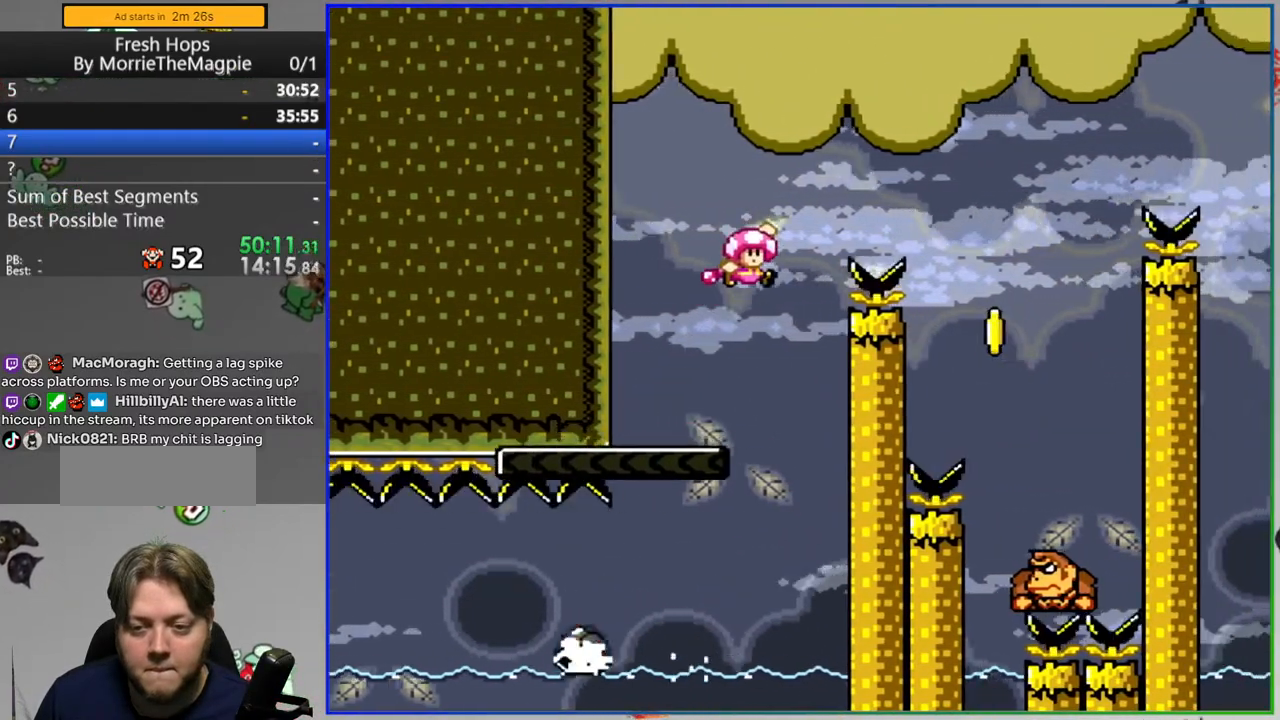
{"buttons": ["B", "Y", "DPAD_RIGHT"], "events": [[133, "DPAD_RIGHT", "up"], [183, "DPAD_LEFT", "down"], [417, "DPAD_LEFT", "up"], [467, "DPAD_RIGHT", "down"]]}
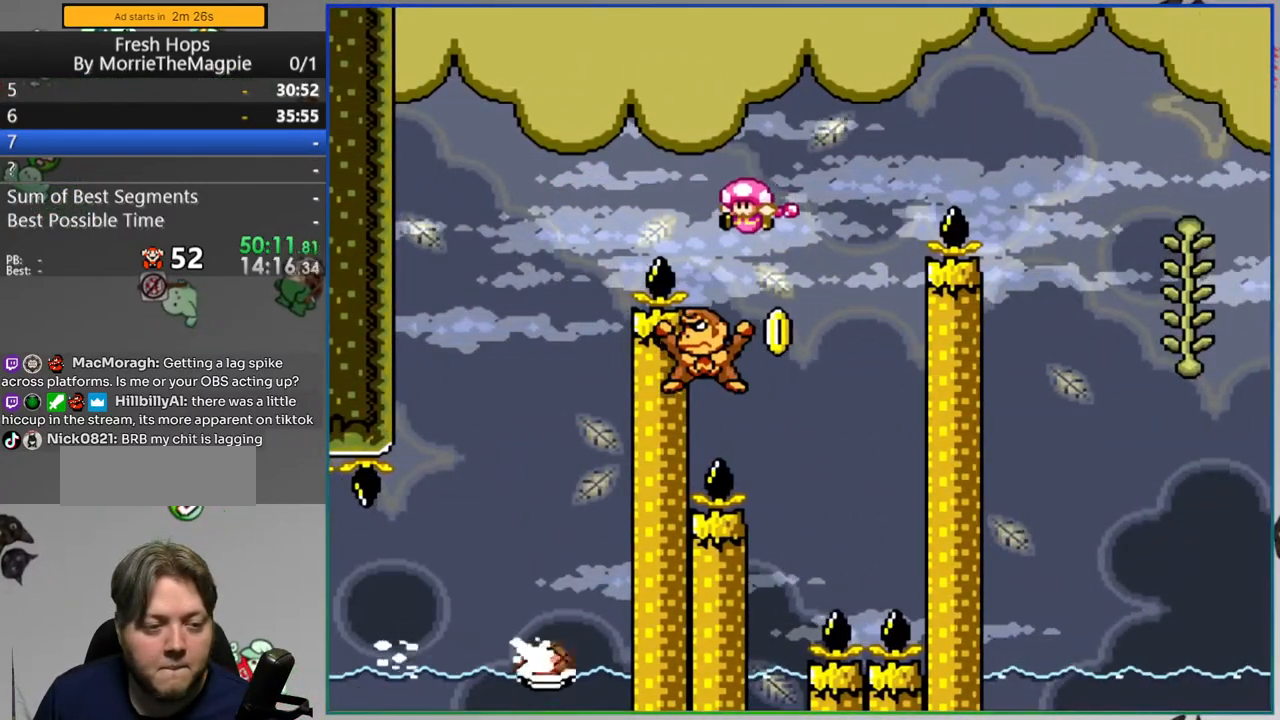
{"buttons": ["B", "Y", "DPAD_RIGHT"], "events": []}